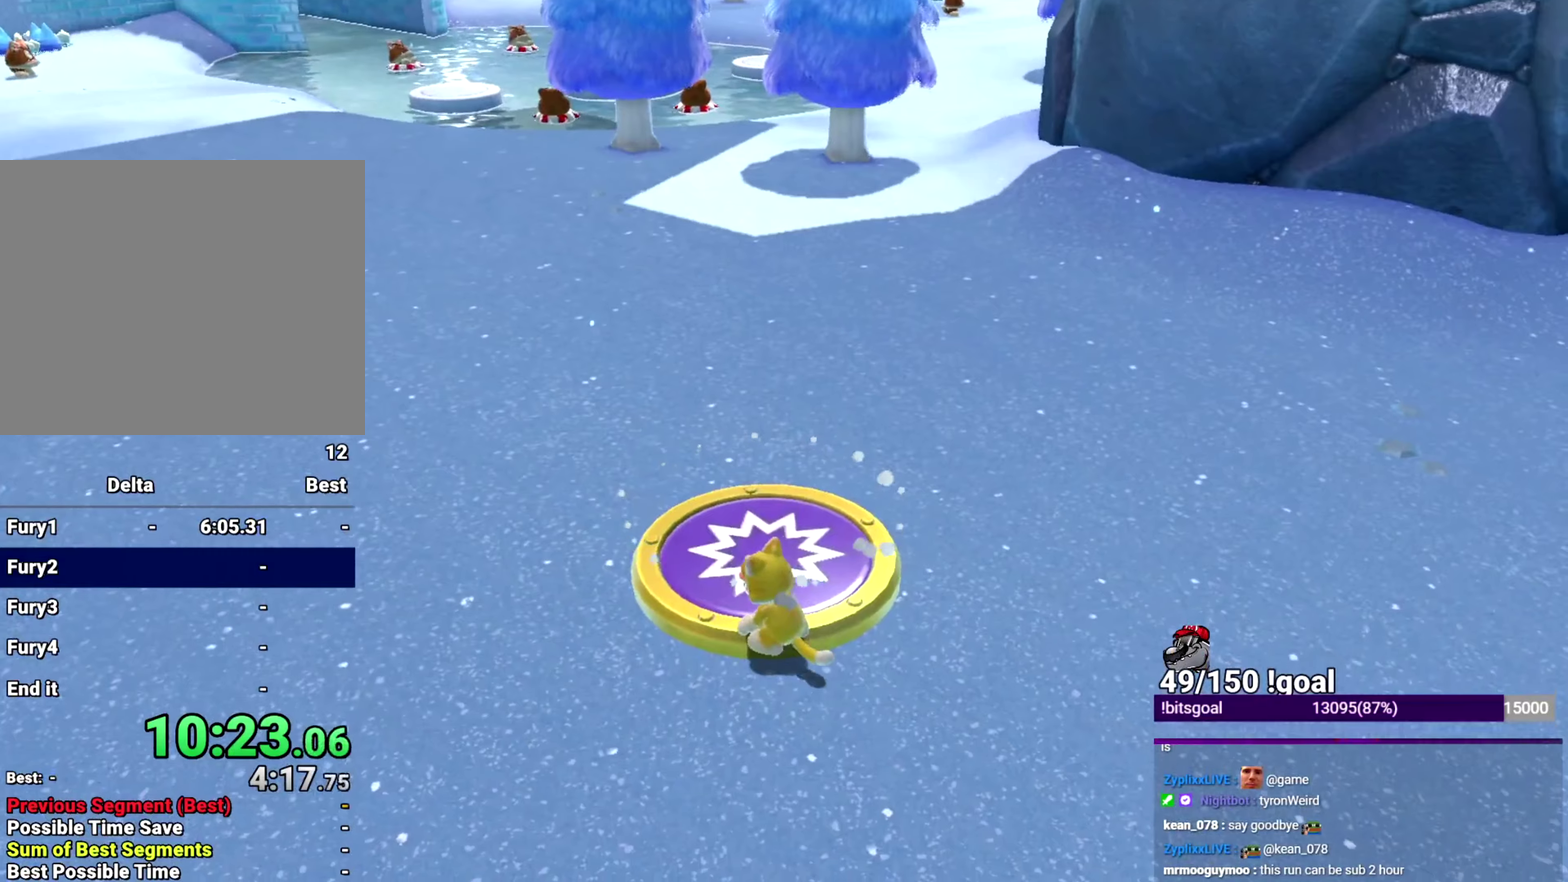
Gameplay with a controller (Nintendo layout); each line is a JSON object with the inputs held at the frame after it. "events" lists button and stick changes between this image and that frame as [ms after this image, input, new state], when the widget could be followed in between. This overlay highlights the sticks when they move; stick clicks (L3 R3) are not distinguishable. Not read: L1 L3 R1 R3 START.
{"buttons": ["X"], "left_stick": "center", "right_stick": "center", "events": [[234, "X", "down"]]}
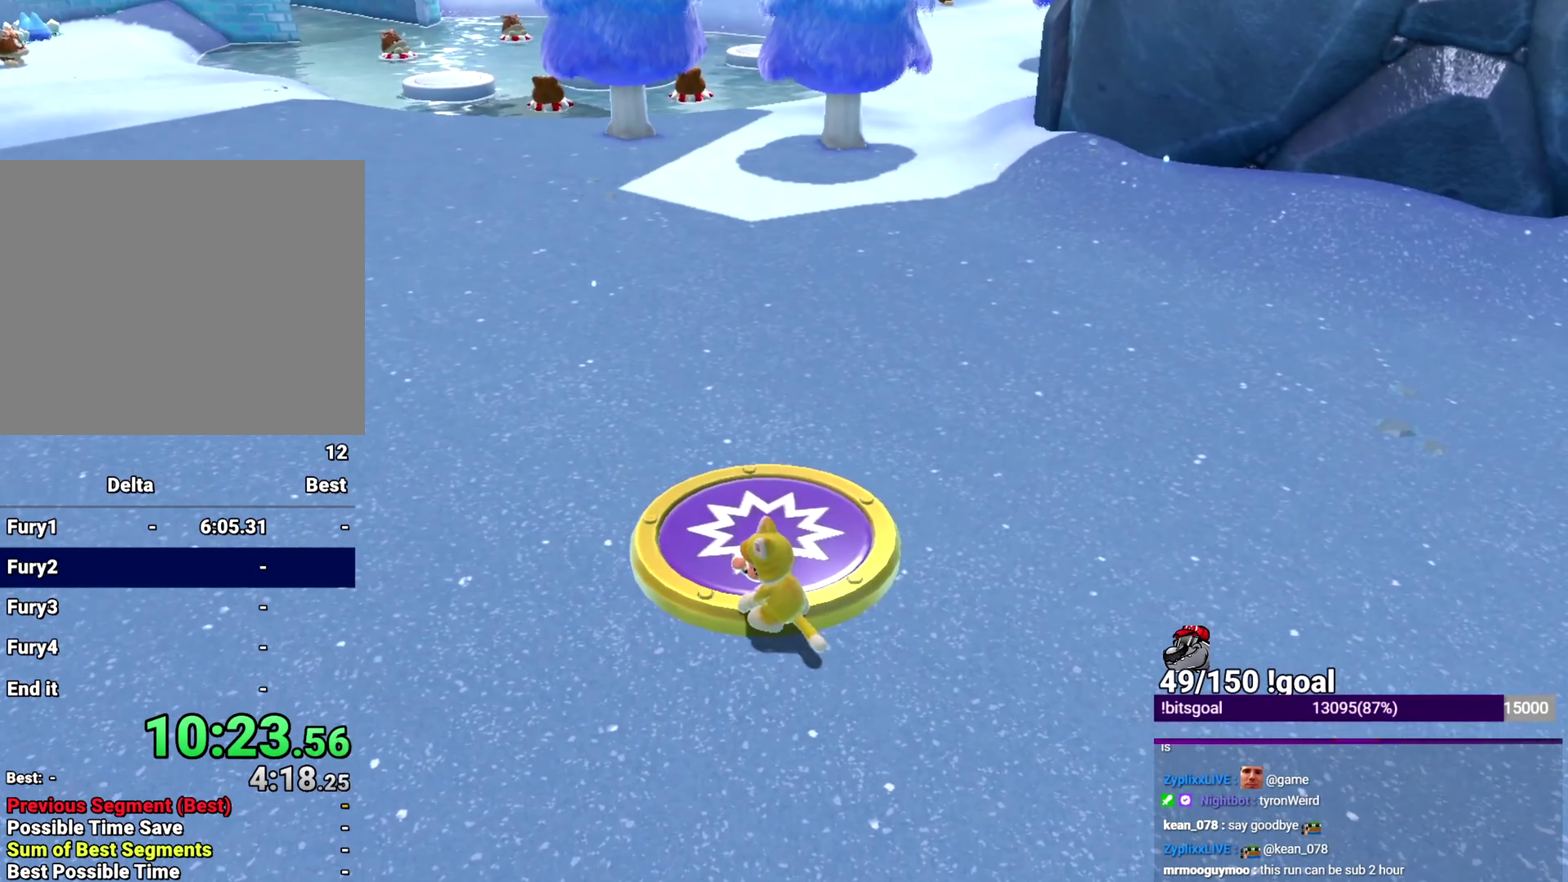
{"buttons": ["X"], "left_stick": "center", "right_stick": "center", "events": []}
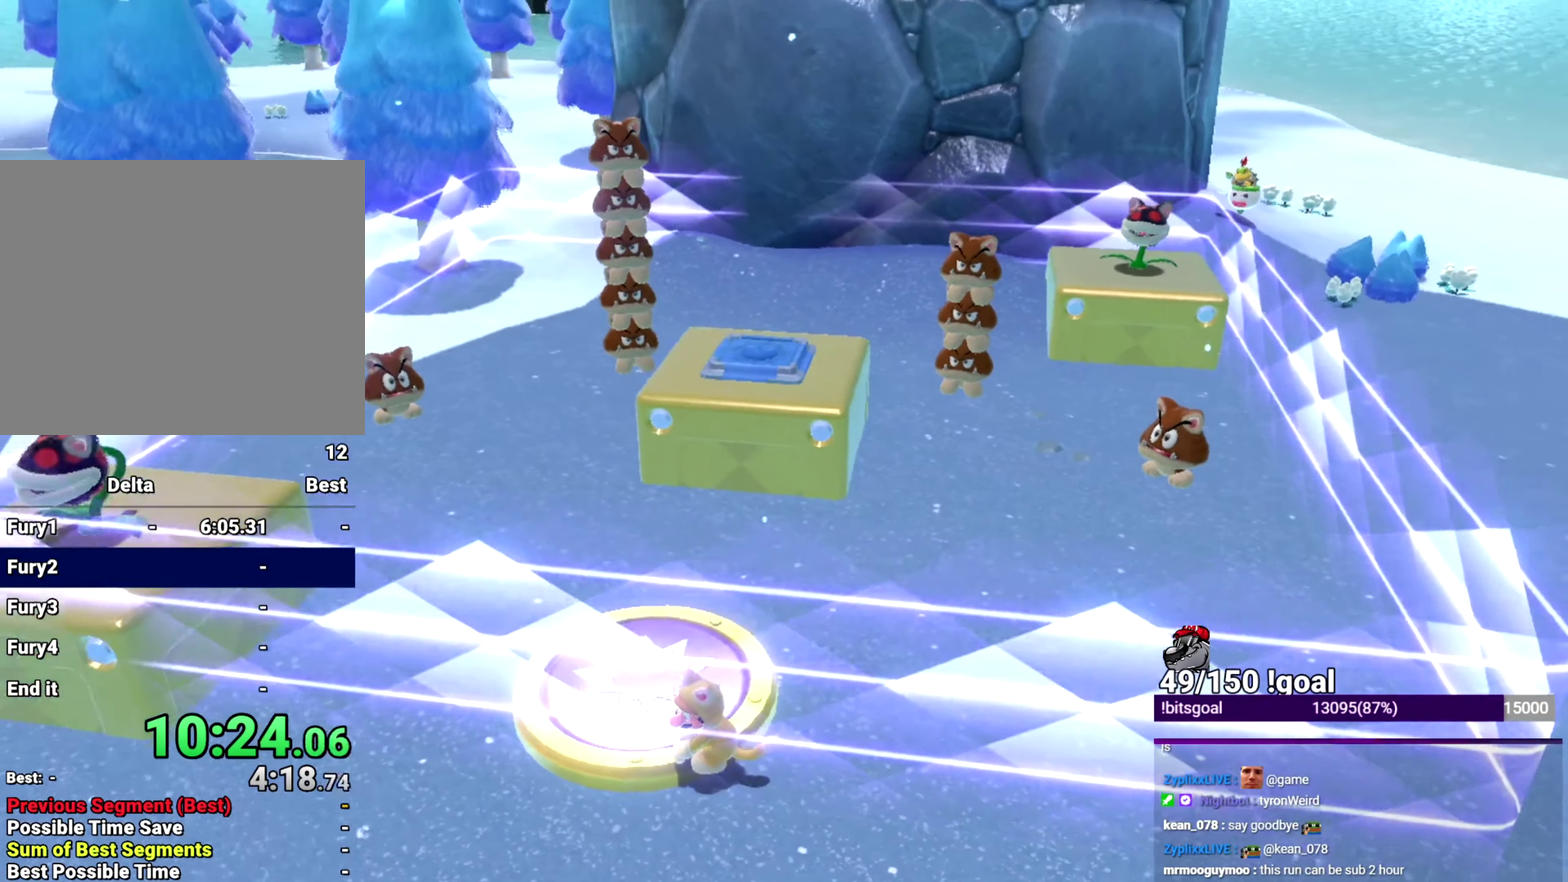
{"buttons": ["X"], "left_stick": "up-right", "right_stick": "center", "events": [[67, "left_stick", "up"], [134, "left_stick", "up-right"]]}
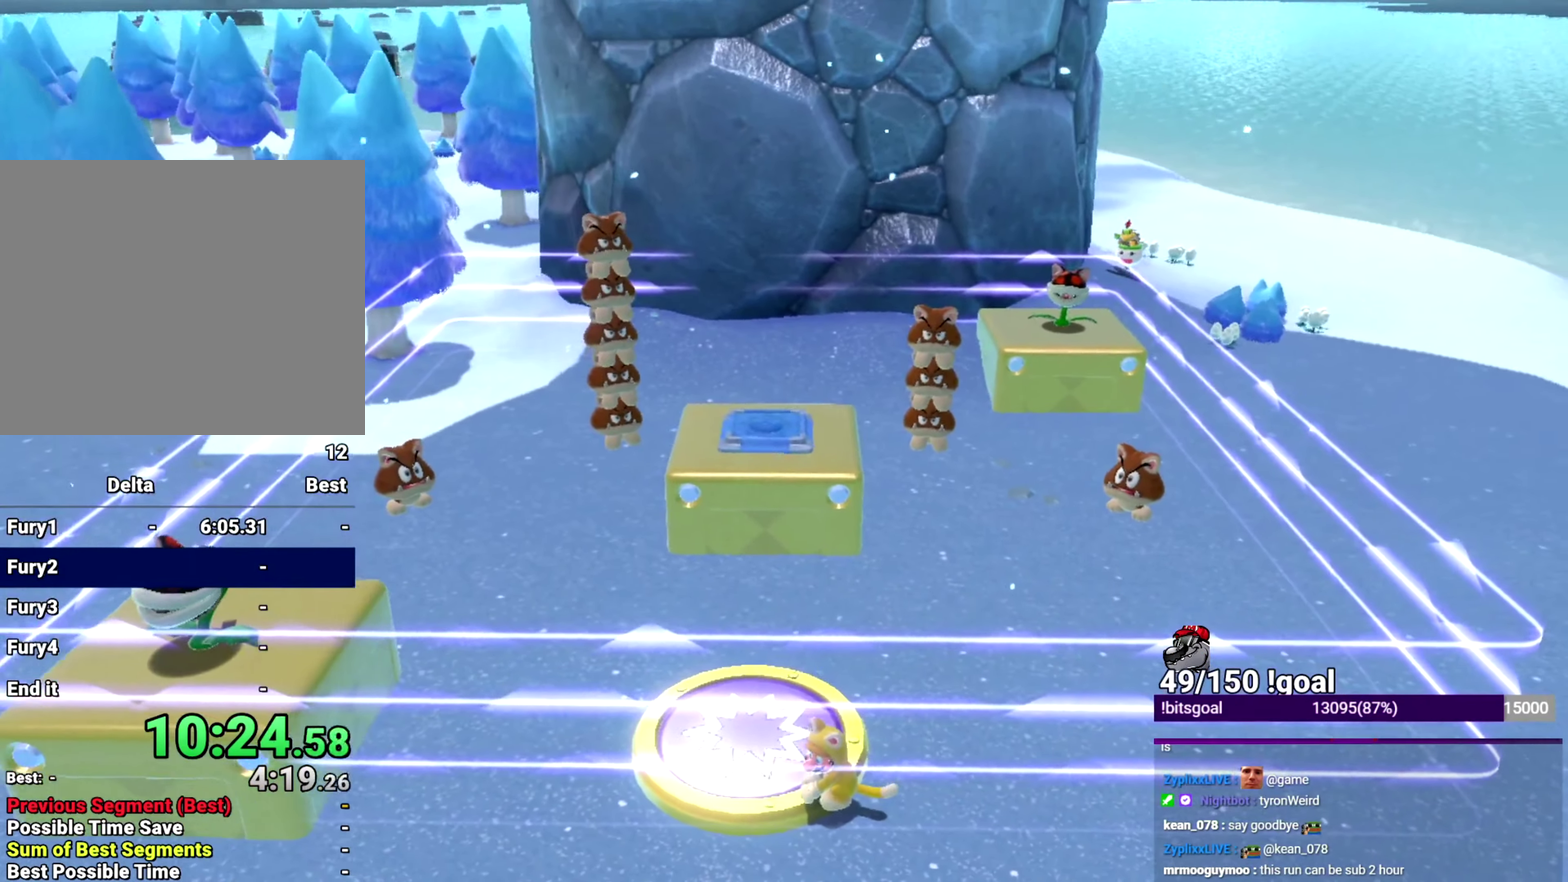
{"buttons": ["X"], "left_stick": "up-right", "right_stick": "center", "events": []}
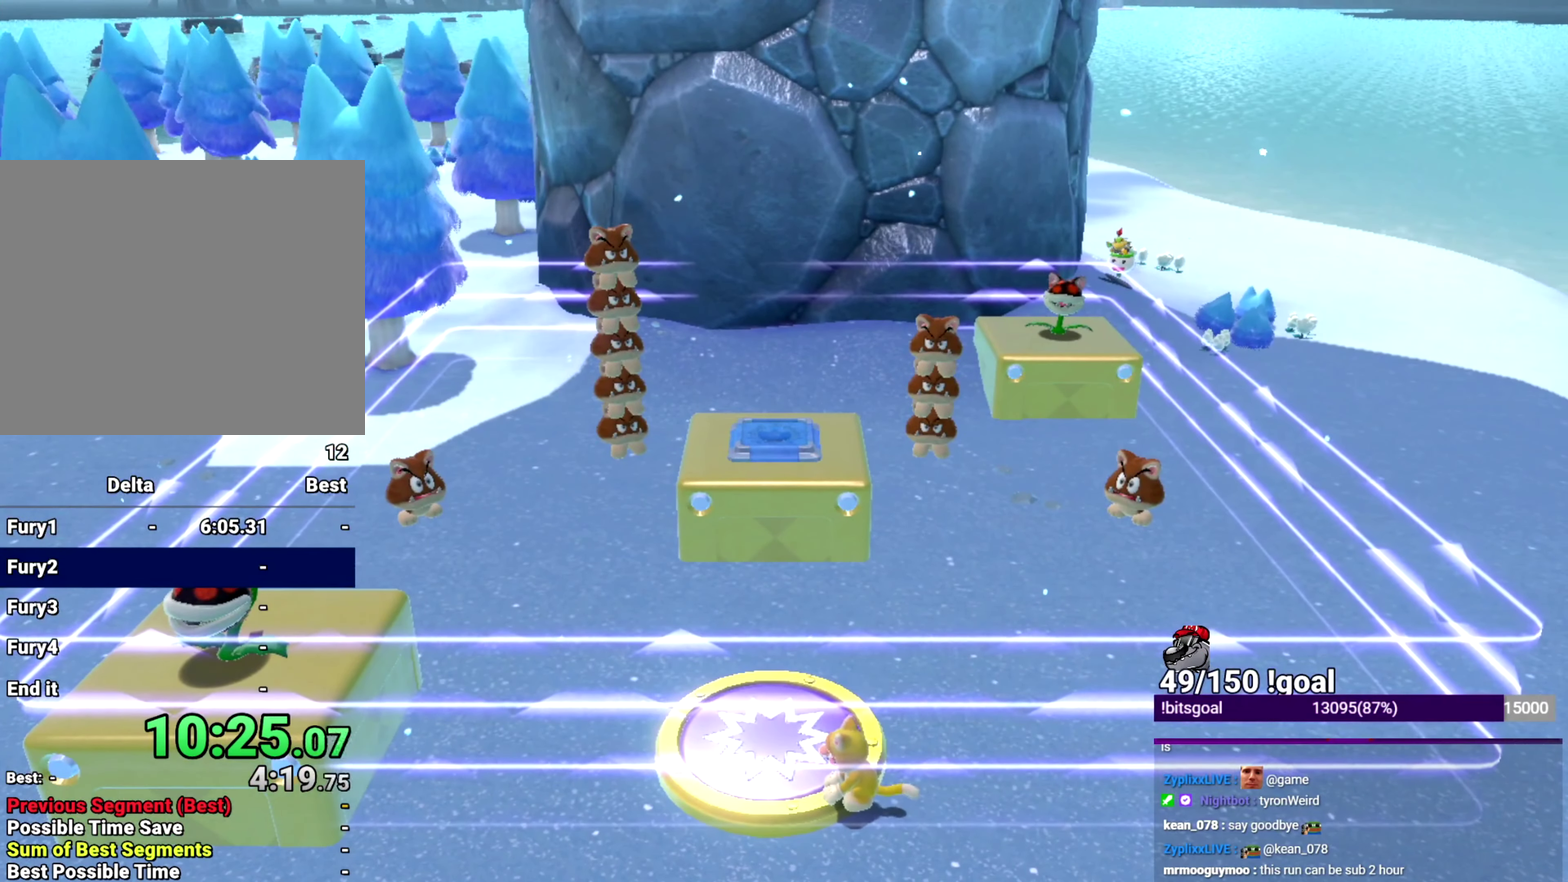
{"buttons": ["X"], "left_stick": "up-right", "right_stick": "up", "events": [[367, "right_stick", "up"]]}
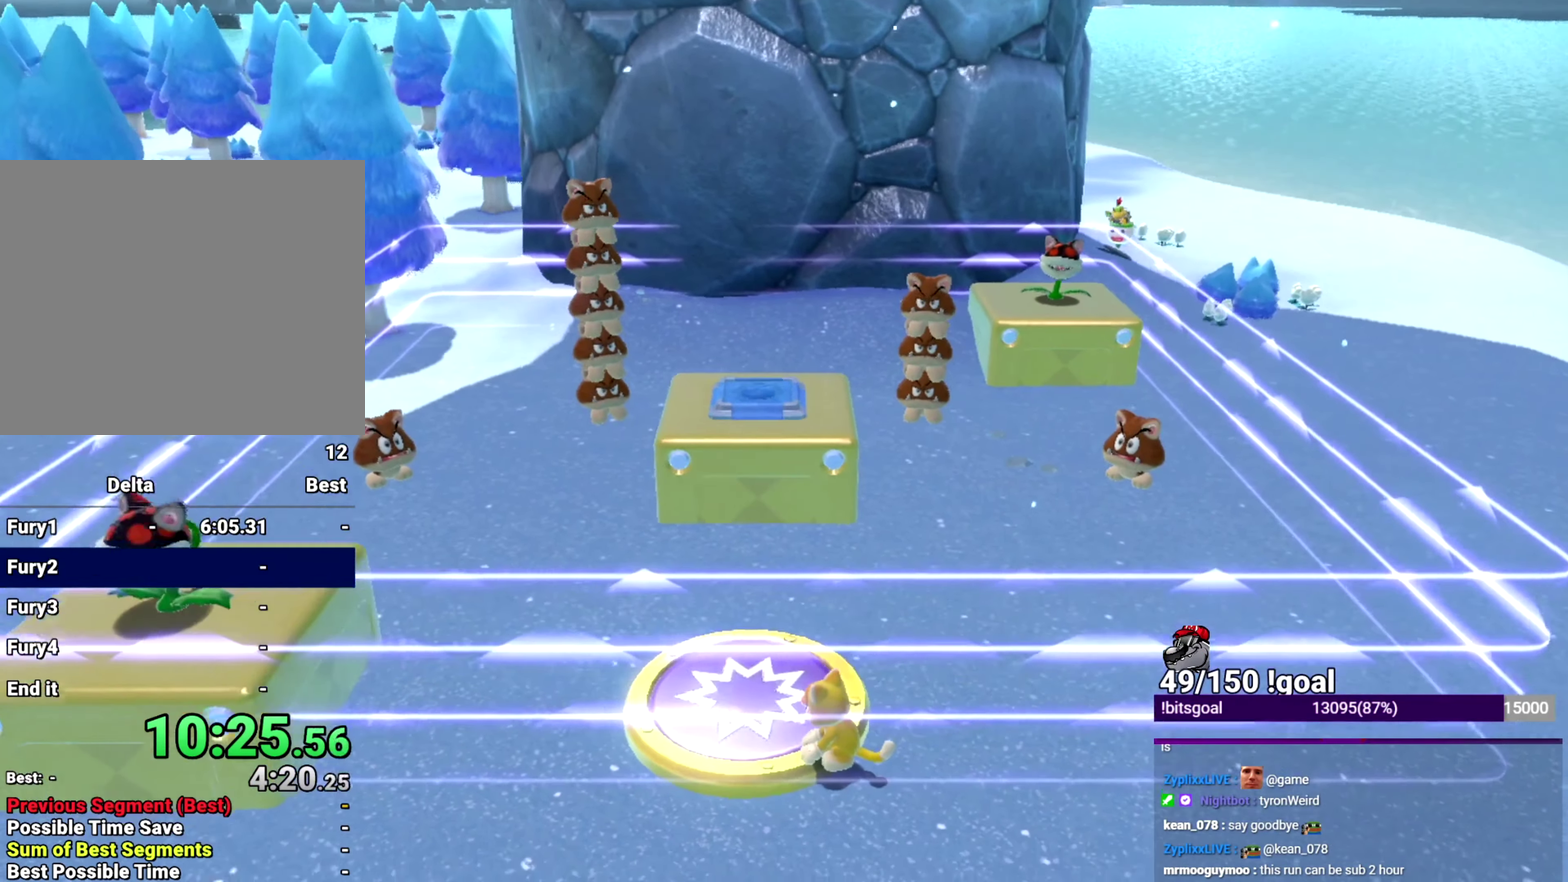
{"buttons": ["X"], "left_stick": "up-right", "right_stick": "up", "events": []}
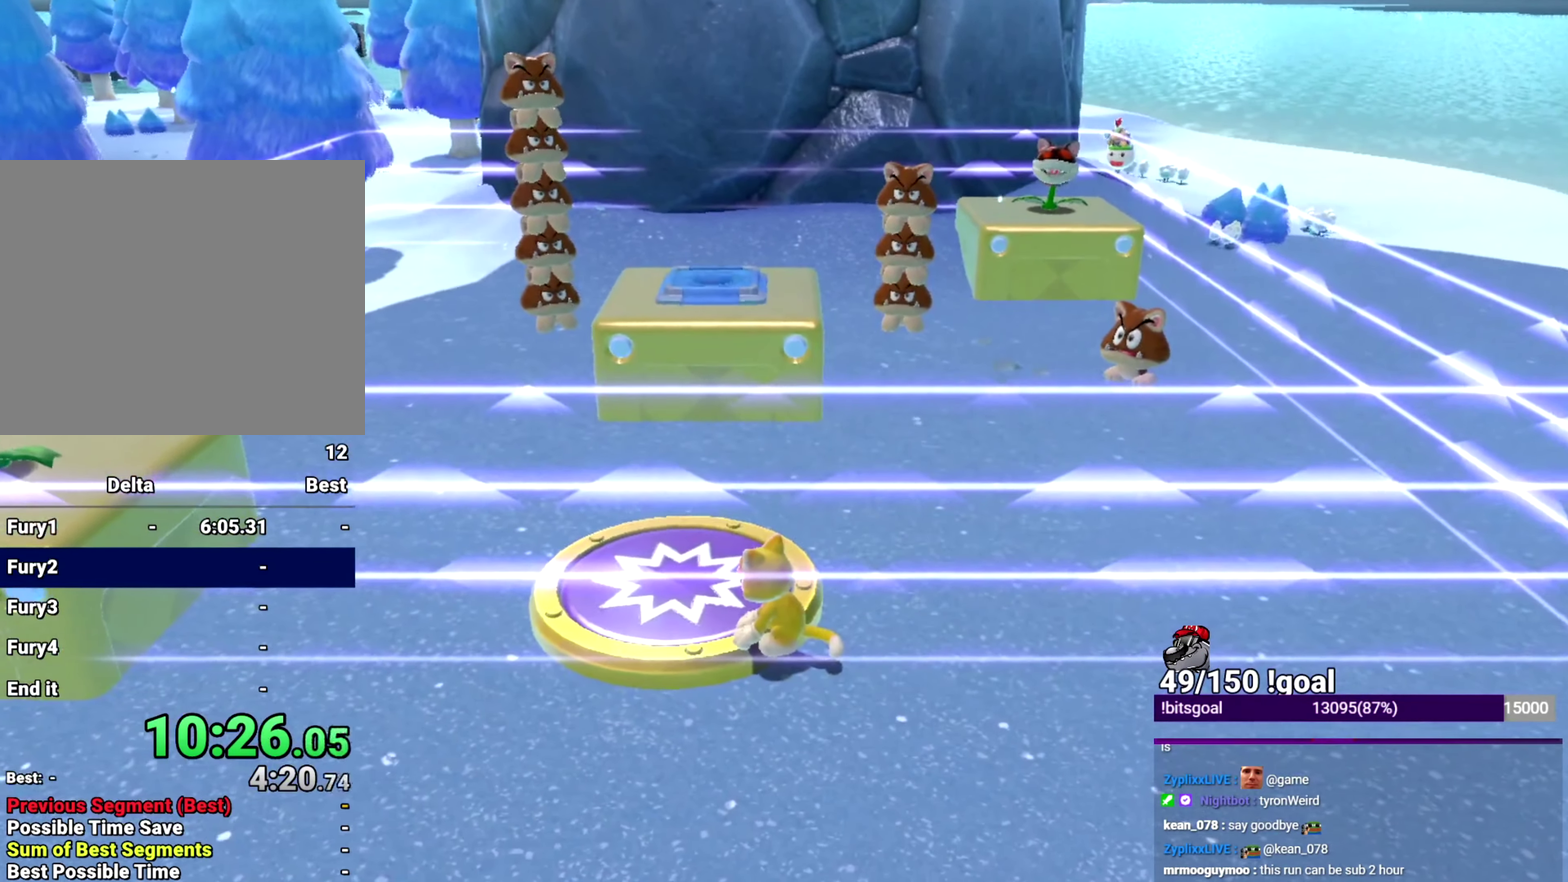
{"buttons": ["X"], "left_stick": "up-right", "right_stick": "up-right", "events": [[451, "right_stick", "up-right"]]}
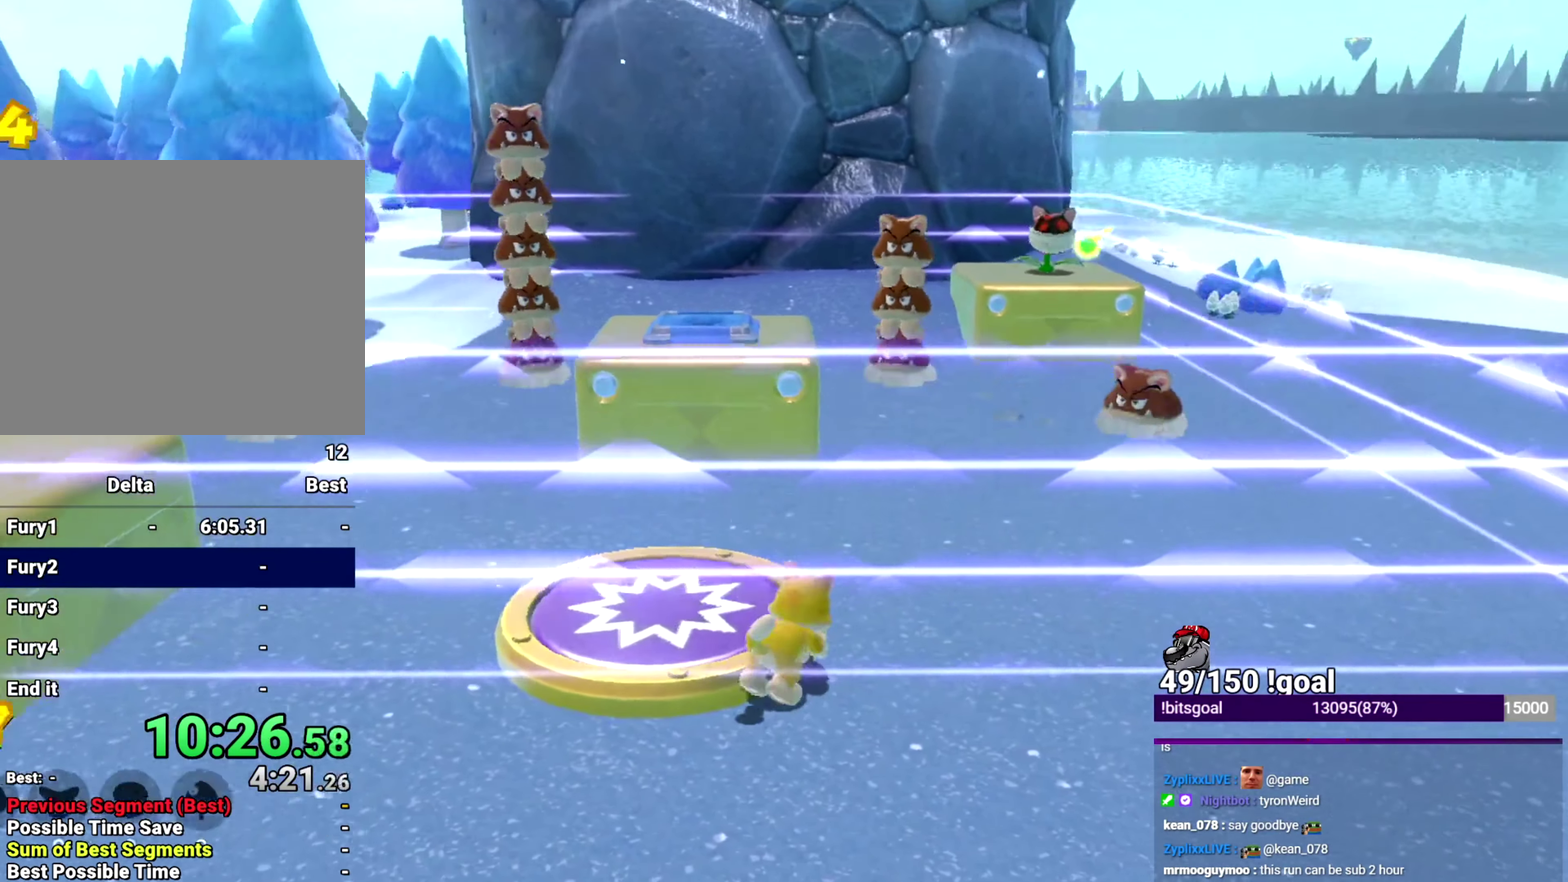
{"buttons": ["X"], "left_stick": "up", "right_stick": "center", "events": [[117, "right_stick", "center"], [150, "left_stick", "up"]]}